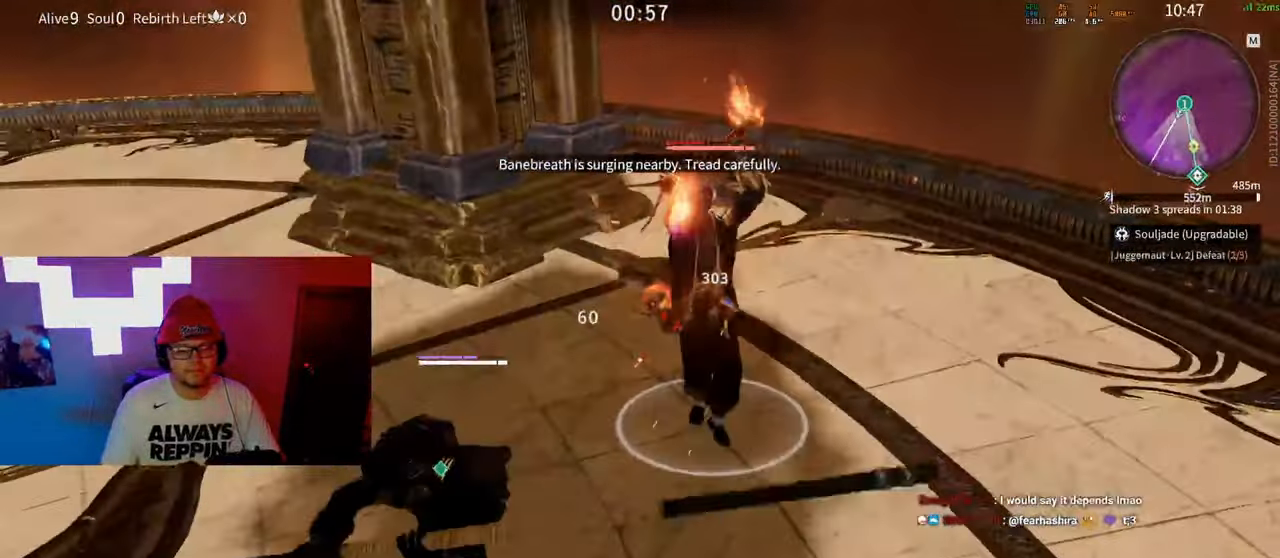
Gameplay with keyboard and mouse; each line is a JSON object with the keys and mouse buttons held at the frame after it. "events" lists presses ("down") and releases ("up") of "a", "c", "d", "e", "f", "q", "r", "s", "shift", "space", "tab", "w", "mouse_left", "mouse_wheel" and "mouse_right" between this image and that frame as [ms after this image, input, new state], when the widget could be followed in between. "mouse_left", "mouse_wheel", "mouse_right" = the "left", "wheel", "right" buttons of the "mouse" list. No other keys are recorded. "wheel" means that the mouse wheel is clicked or scrolled. Mouse movement is not recorded.
{"keys": [], "mouse": ["left"], "events": [[67, "shift", "down"], [217, "mouse_left", "up"], [267, "mouse_left", "down"], [300, "shift", "up"]]}
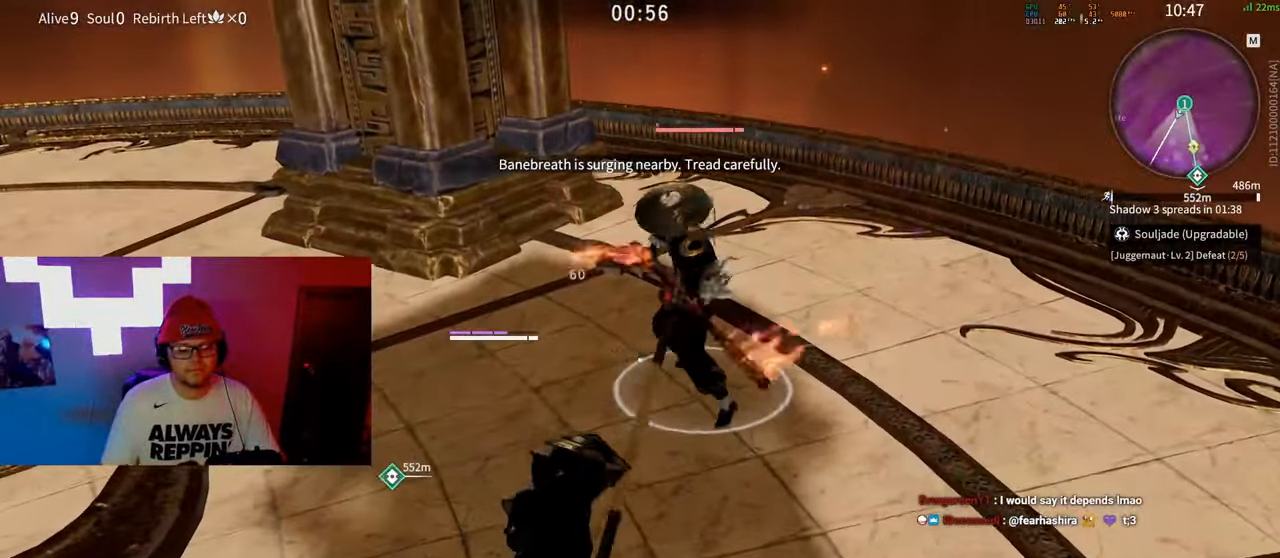
{"keys": [], "mouse": ["left"], "events": []}
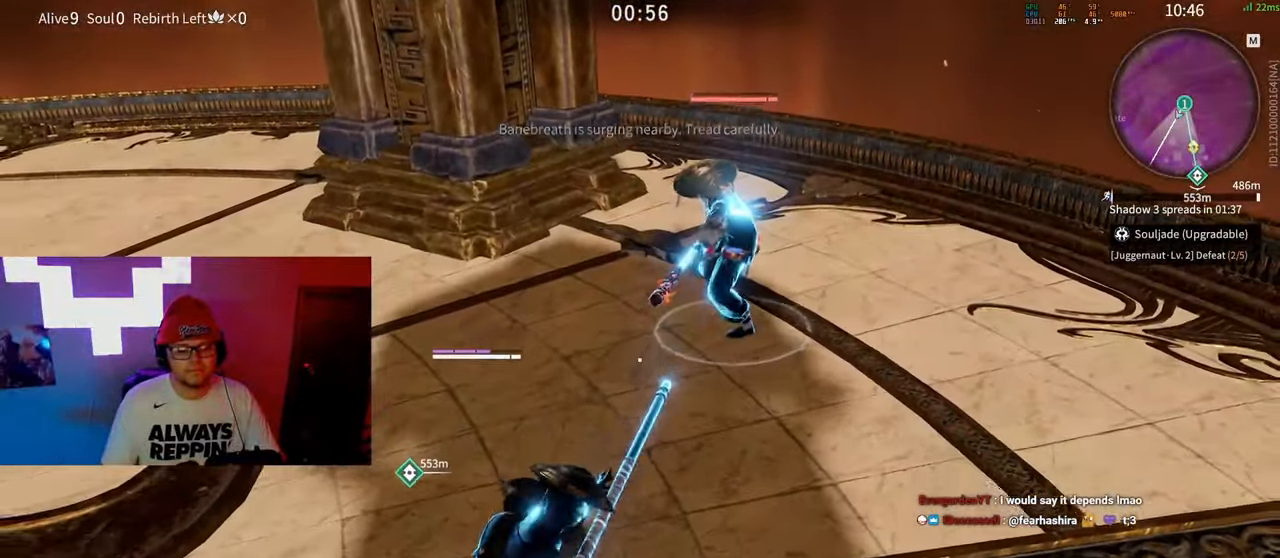
{"keys": ["w"], "mouse": [], "events": [[17, "c", "down"], [83, "s", "down"], [117, "shift", "down"], [167, "mouse_left", "up"], [283, "s", "up"], [300, "c", "up"], [300, "shift", "up"], [500, "w", "down"]]}
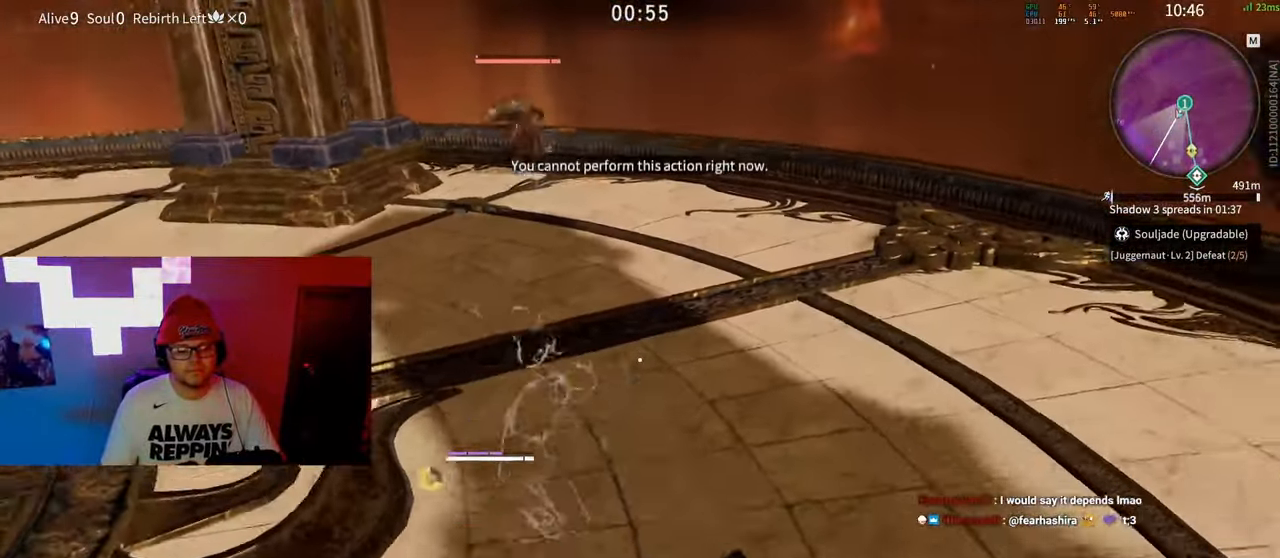
{"keys": ["w"], "mouse": [], "events": [[67, "space", "down"], [283, "space", "up"]]}
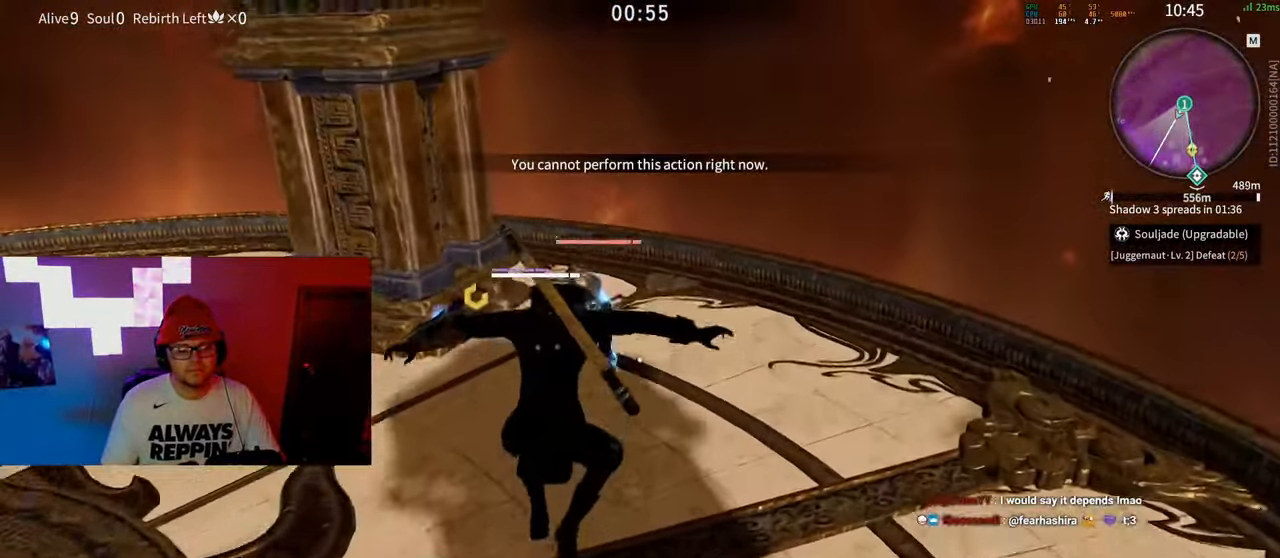
{"keys": ["s"], "mouse": [], "events": [[117, "space", "down"], [117, "w", "up"], [233, "space", "up"], [267, "s", "down"]]}
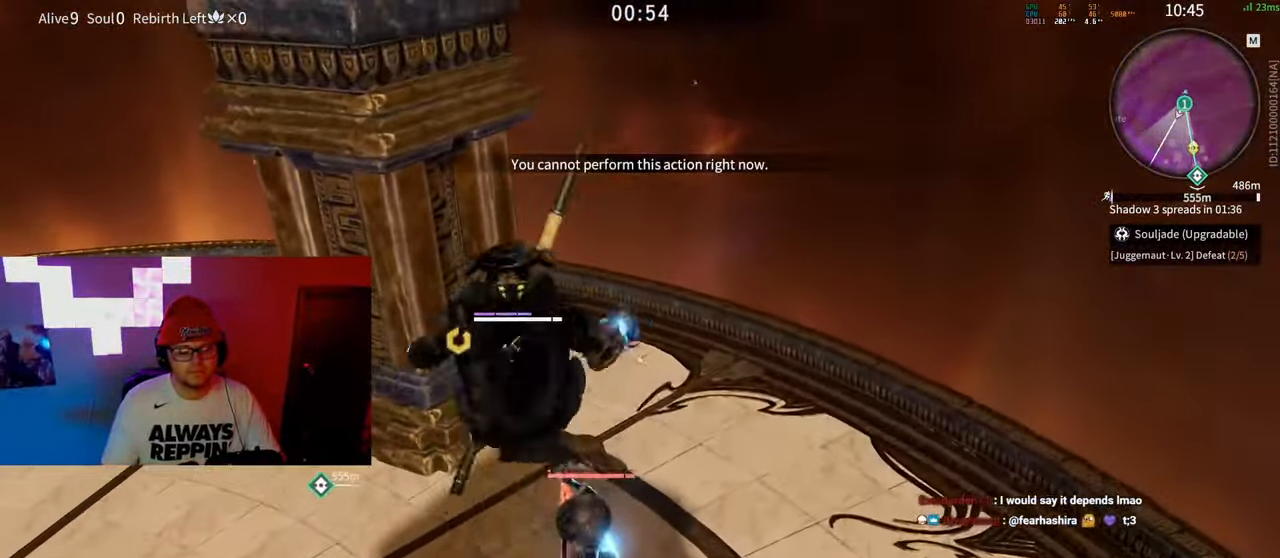
{"keys": ["space"], "mouse": []}
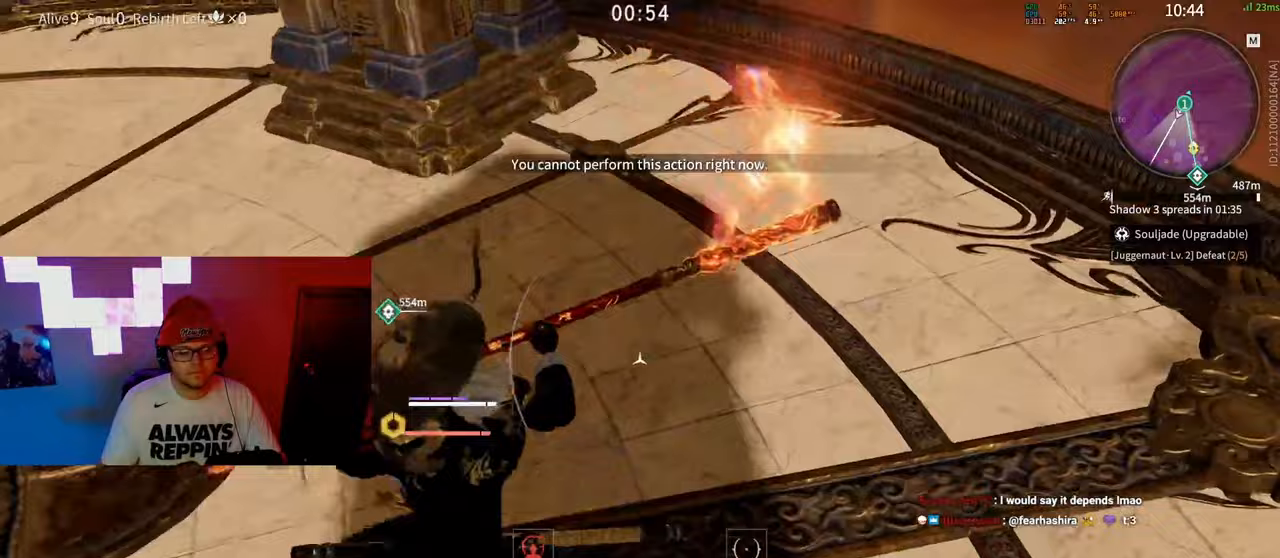
{"keys": ["f"], "mouse": [], "events": [[33, "s", "down"], [83, "space", "up"], [133, "a", "down"], [200, "space", "down"], [300, "space", "up"], [333, "a", "up"], [350, "s", "up"], [350, "space", "down"], [400, "a", "down"], [450, "f", "down"], [467, "a", "up"], [483, "space", "up"]]}